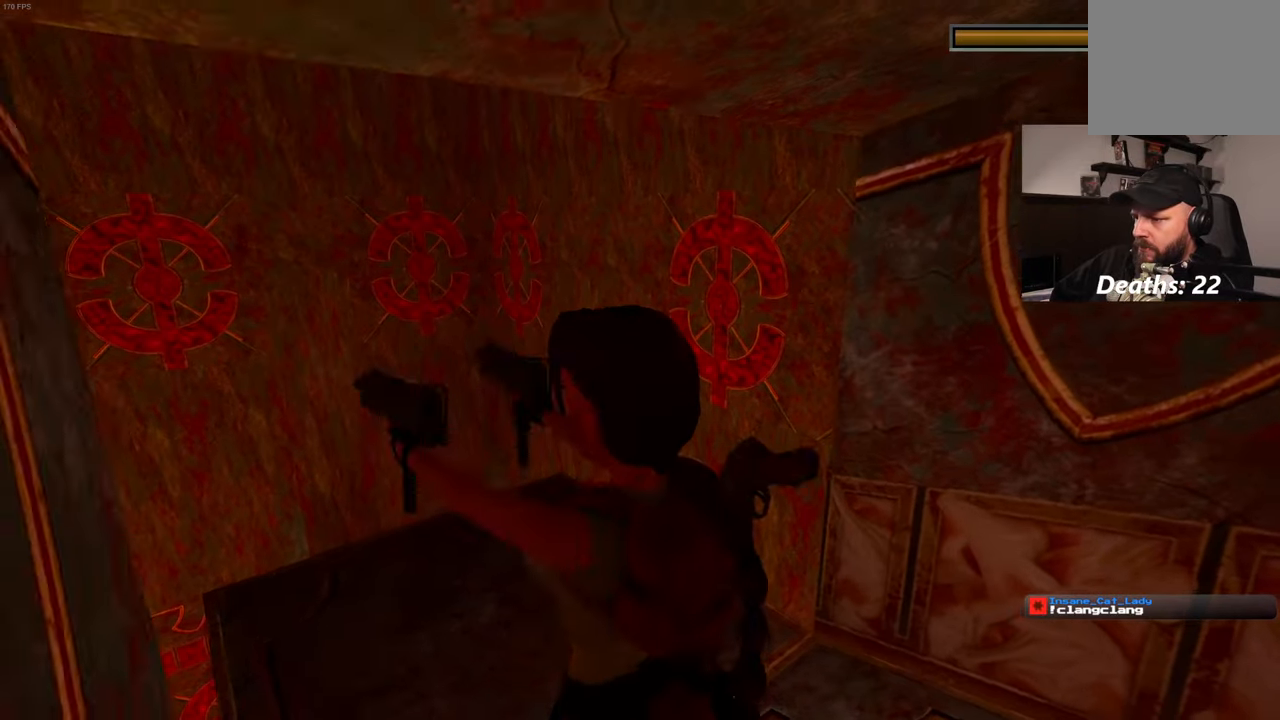
Gameplay with a controller (PlayStation layout); each line is a JSON object with the inputs held at the frame after it. "events" lists button and stick changes between this image and that frame as [ms after this image, input, new state], when the widget could be followed in between. Not read: L3 R3.
{"buttons": ["L2", "R2"], "left_stick": "center", "right_stick": "center", "events": [[117, "left_stick", "up"], [217, "left_stick", "center"], [417, "L2", "down"], [450, "R2", "down"]]}
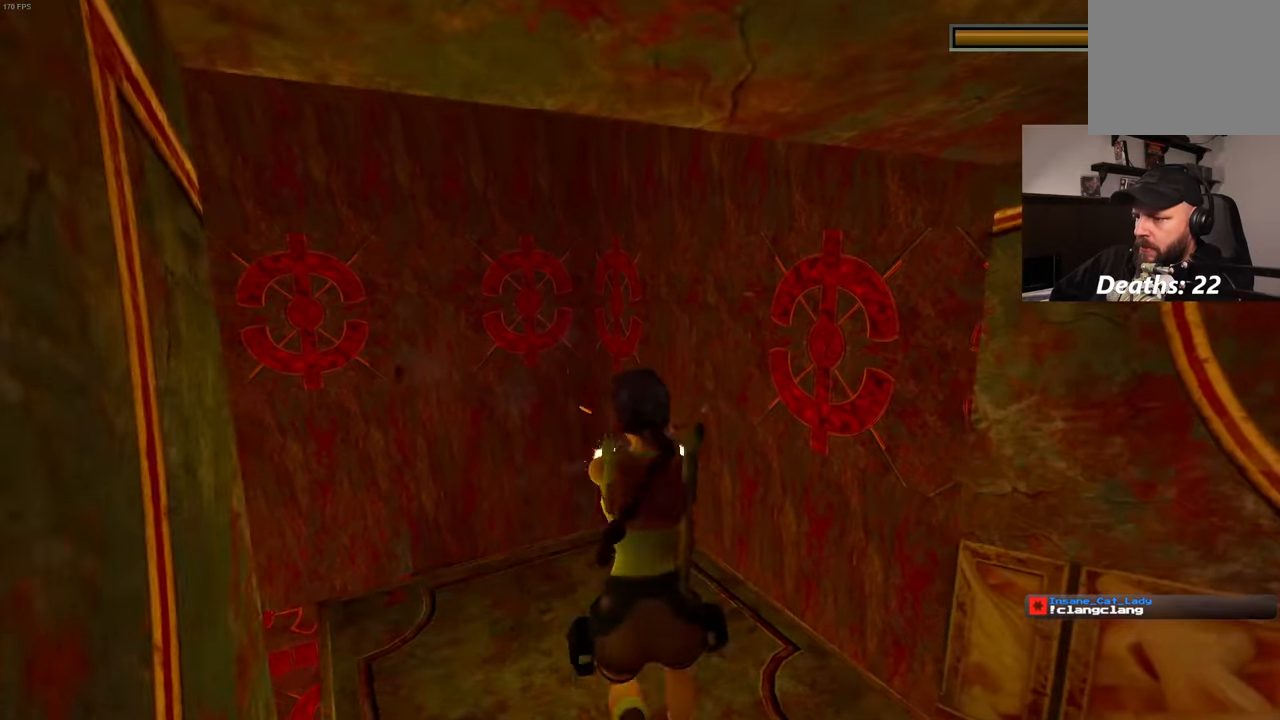
{"buttons": ["L2", "R2"], "left_stick": "center", "right_stick": "center", "events": []}
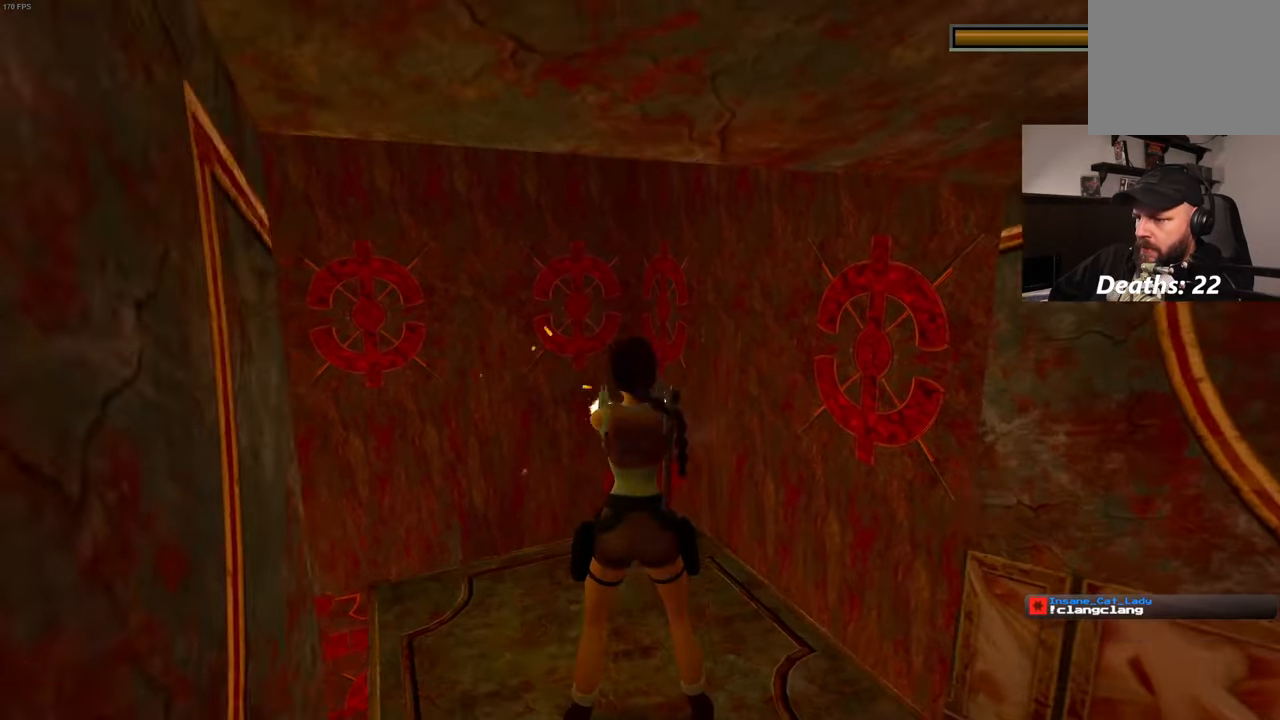
{"buttons": [], "left_stick": "center", "right_stick": "center", "events": [[67, "L2", "up"], [117, "L2", "down"], [400, "L2", "up"], [400, "R2", "up"]]}
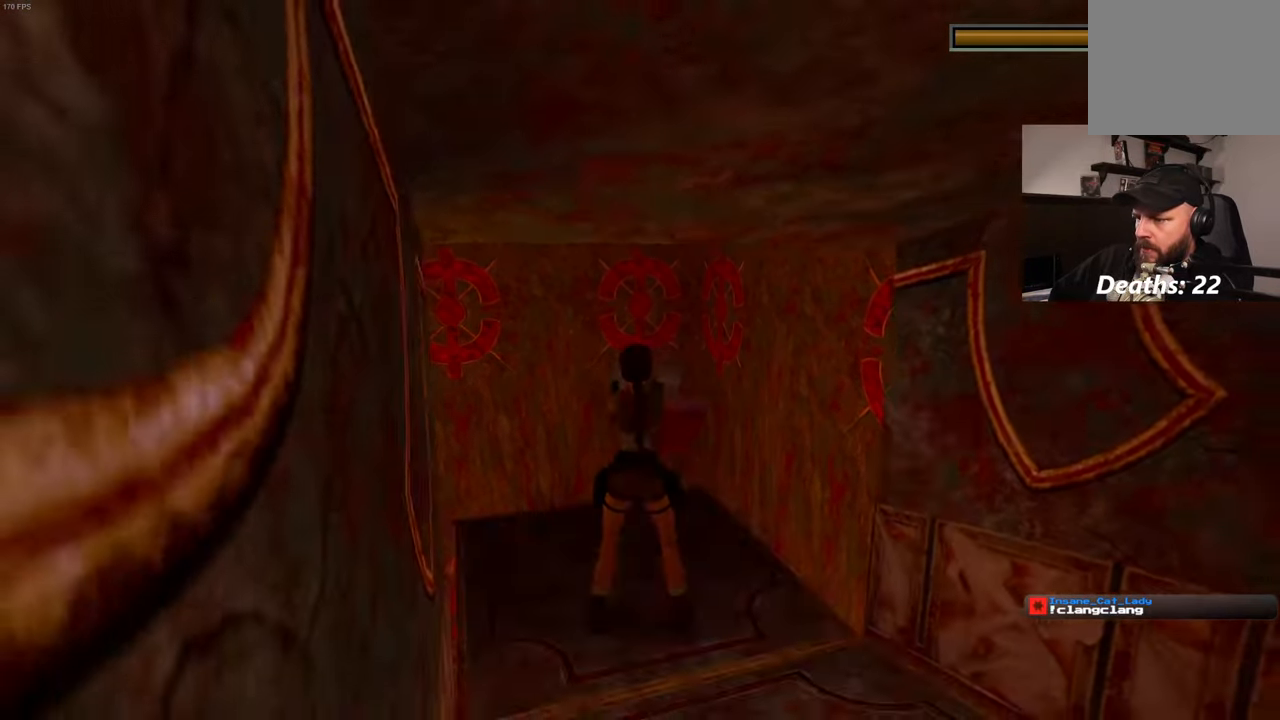
{"buttons": [], "left_stick": "center", "right_stick": "center"}
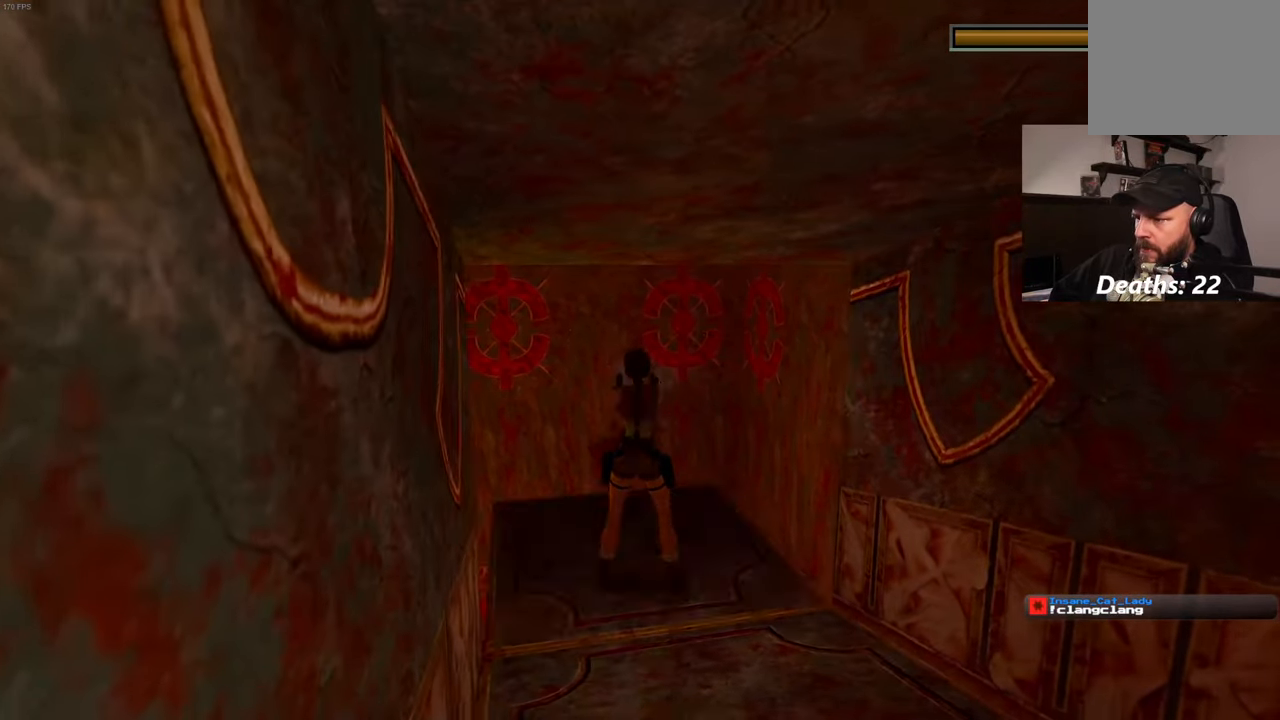
{"buttons": [], "left_stick": "center", "right_stick": "center"}
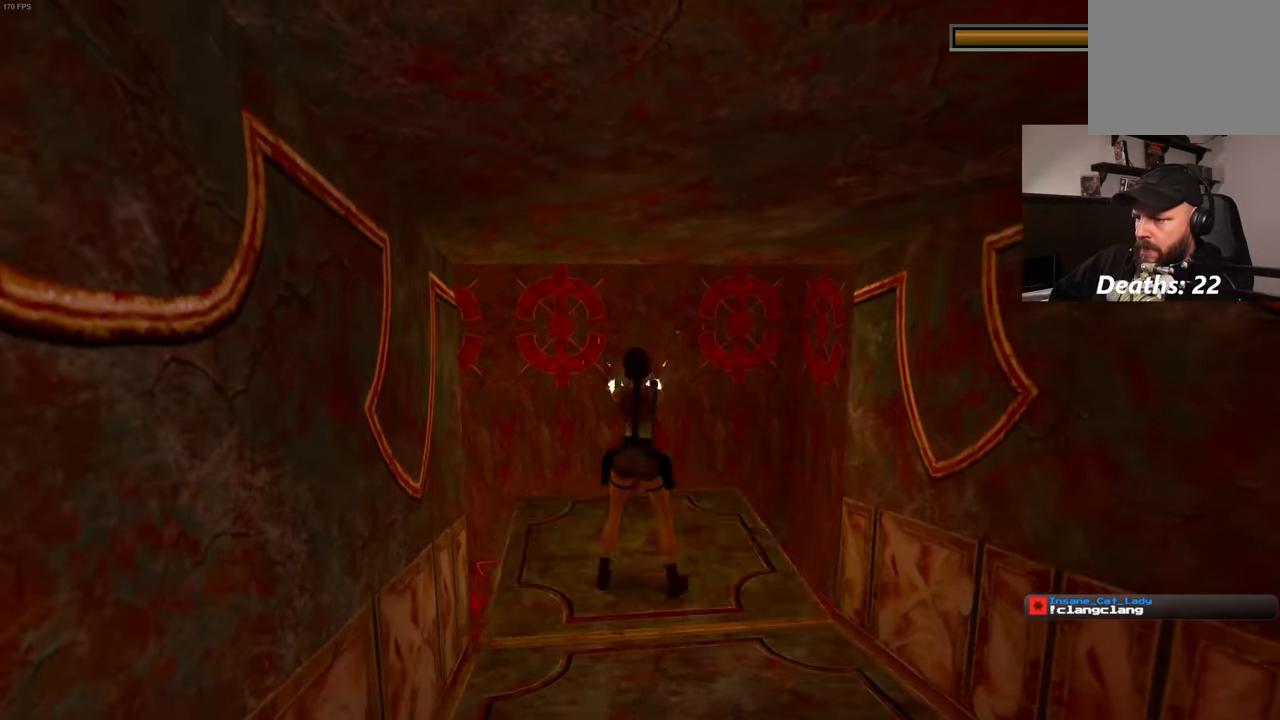
{"buttons": [], "left_stick": "center", "right_stick": "center", "events": []}